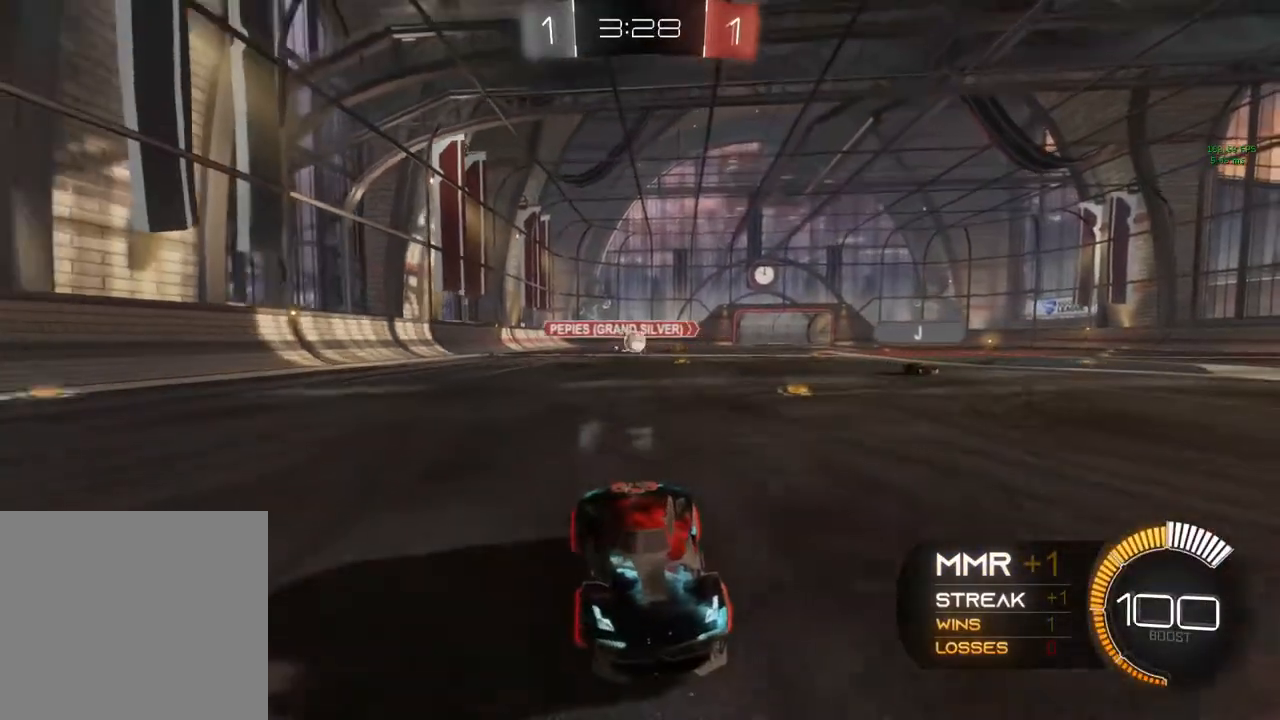
Gameplay with a controller (Xbox layout); each line is a JSON object with the inputs held at the frame after it. "events" lists button and stick changes between this image and that frame as [ms after this image, input, new state], when the widget could be followed in between. Not read: R3.
{"buttons": [], "left_stick": "center", "right_stick": "center", "events": [[317, "R2", "down"], [317, "left_stick", "left"], [433, "left_stick", "center"], [483, "R2", "up"]]}
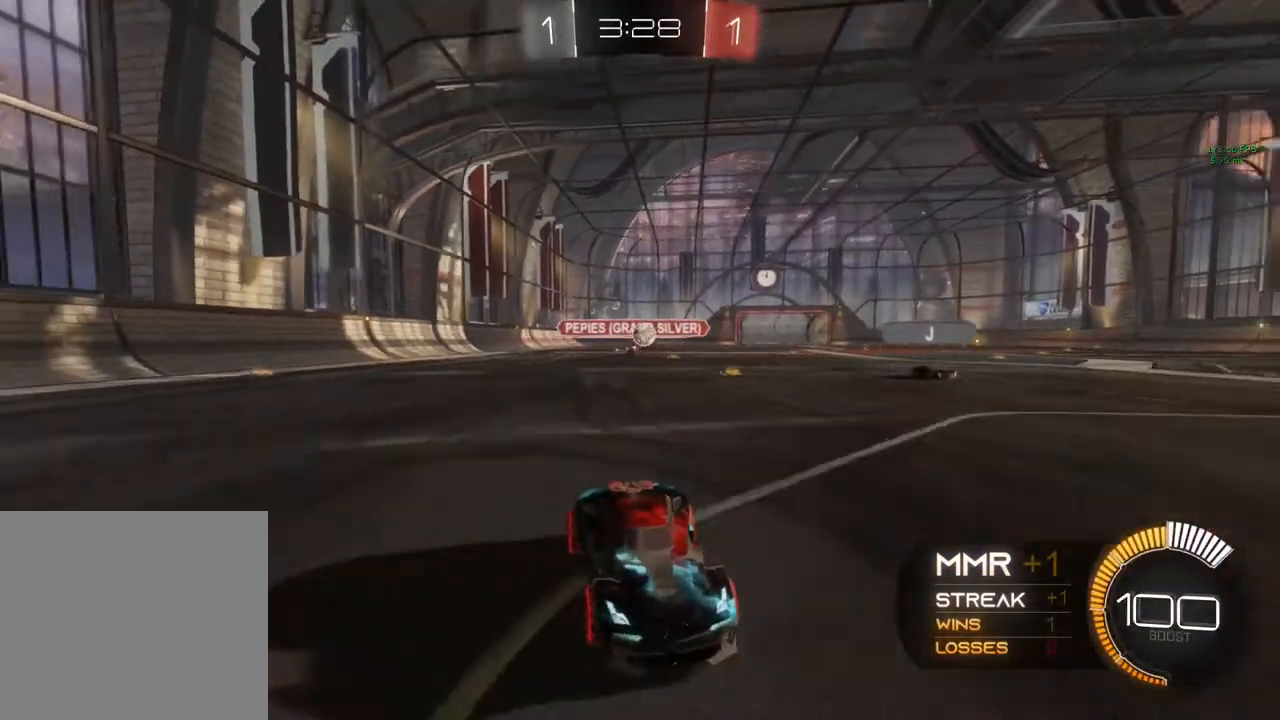
{"buttons": [], "left_stick": "left", "right_stick": "center", "events": [[150, "left_stick", "left"], [367, "R2", "down"], [500, "R2", "up"]]}
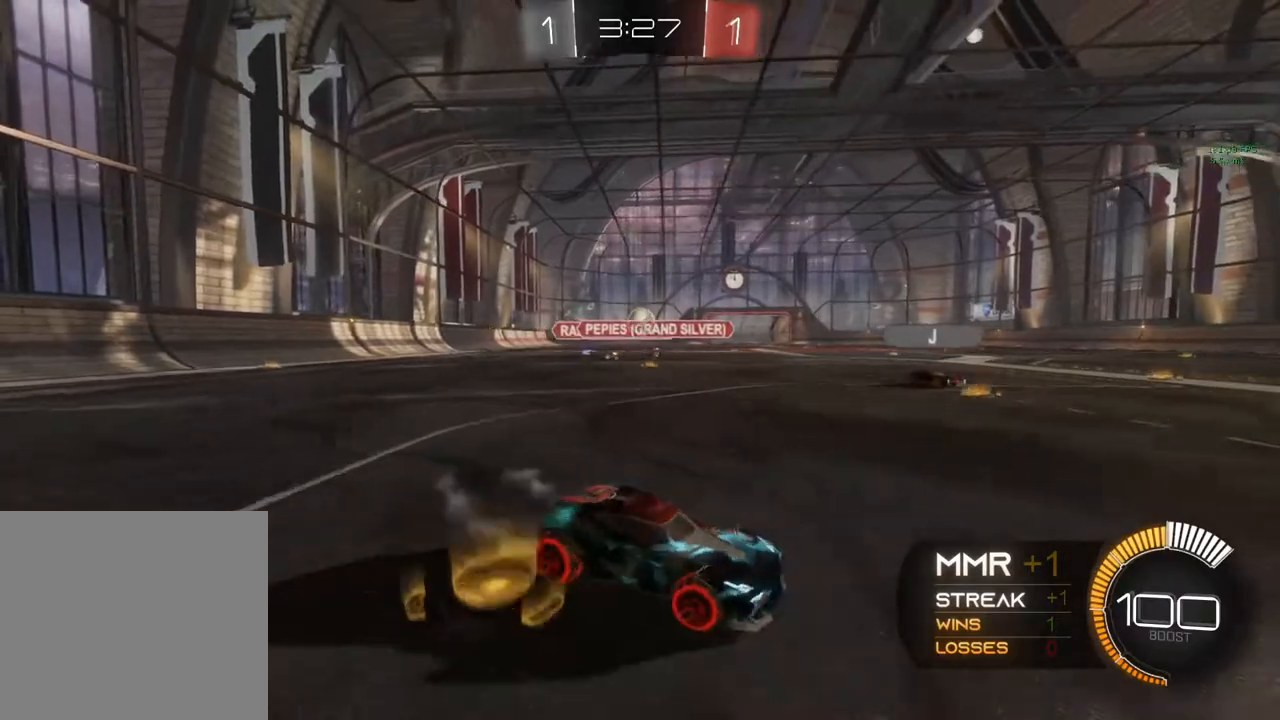
{"buttons": [], "left_stick": "center", "right_stick": "center", "events": [[83, "left_stick", "center"], [300, "R2", "down"], [300, "left_stick", "right"], [467, "R2", "up"], [467, "left_stick", "center"]]}
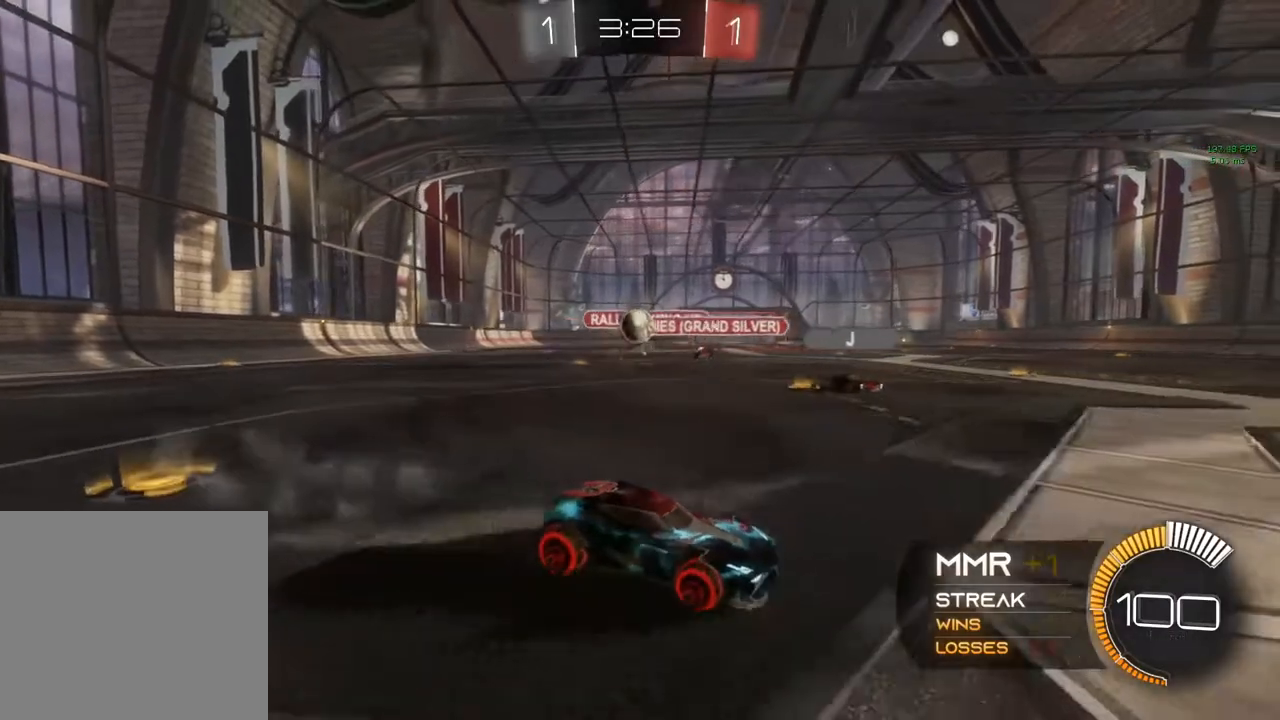
{"buttons": [], "left_stick": "center", "right_stick": "center", "events": [[17, "left_stick", "left"], [33, "L2", "down"], [50, "L2", "up"], [50, "R2", "down"], [483, "R2", "up"], [500, "left_stick", "center"]]}
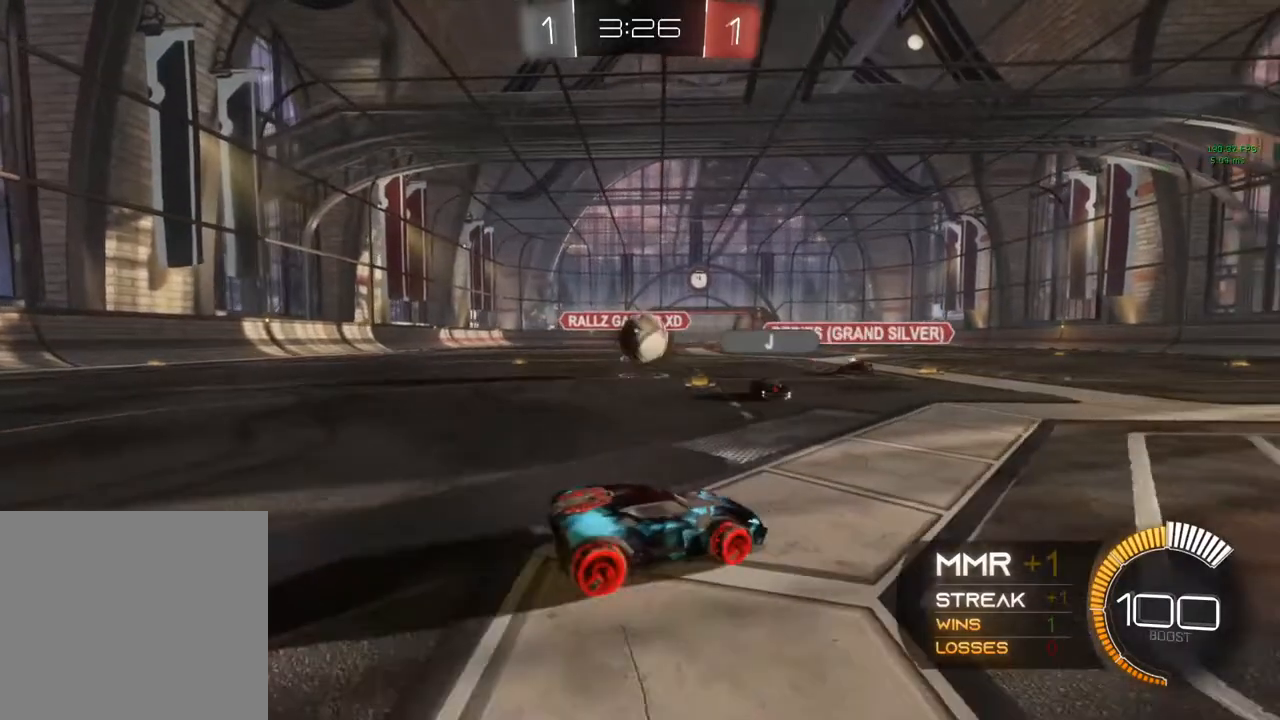
{"buttons": ["R2"], "left_stick": "center", "right_stick": "center", "events": [[233, "R2", "down"]]}
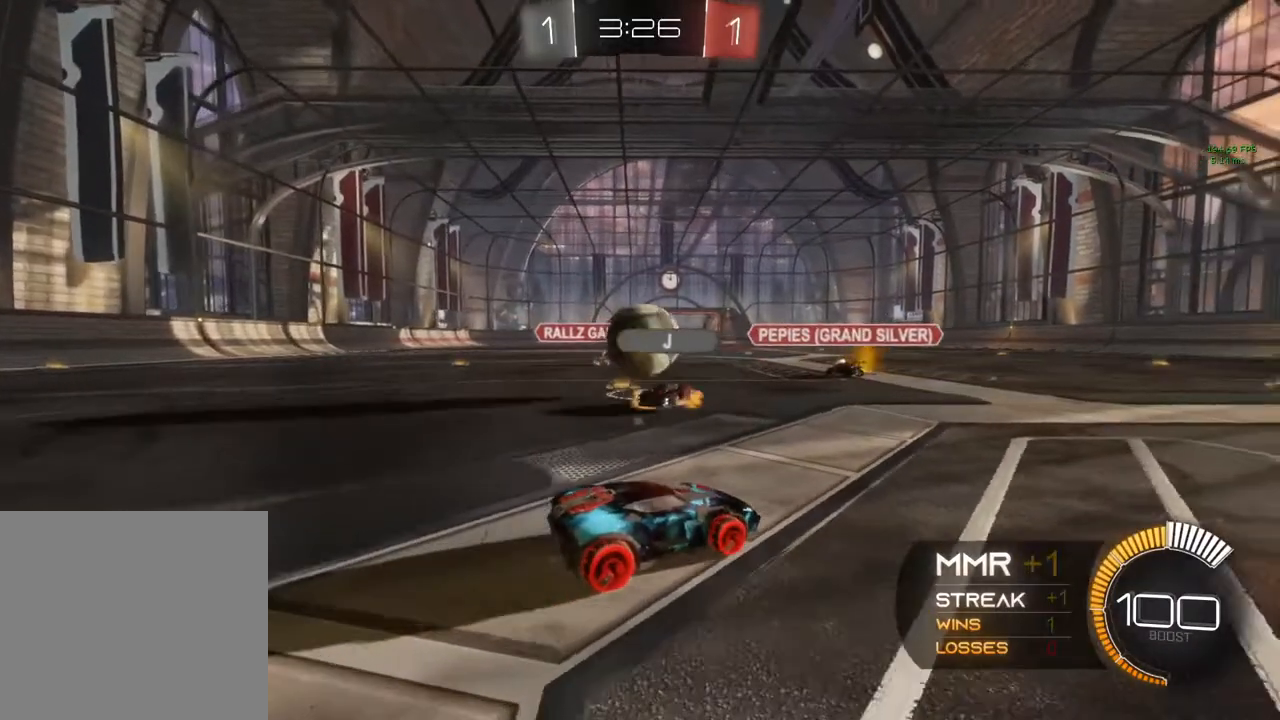
{"buttons": [], "left_stick": "center", "right_stick": "center", "events": [[33, "left_stick", "left"], [300, "R2", "up"], [317, "left_stick", "center"]]}
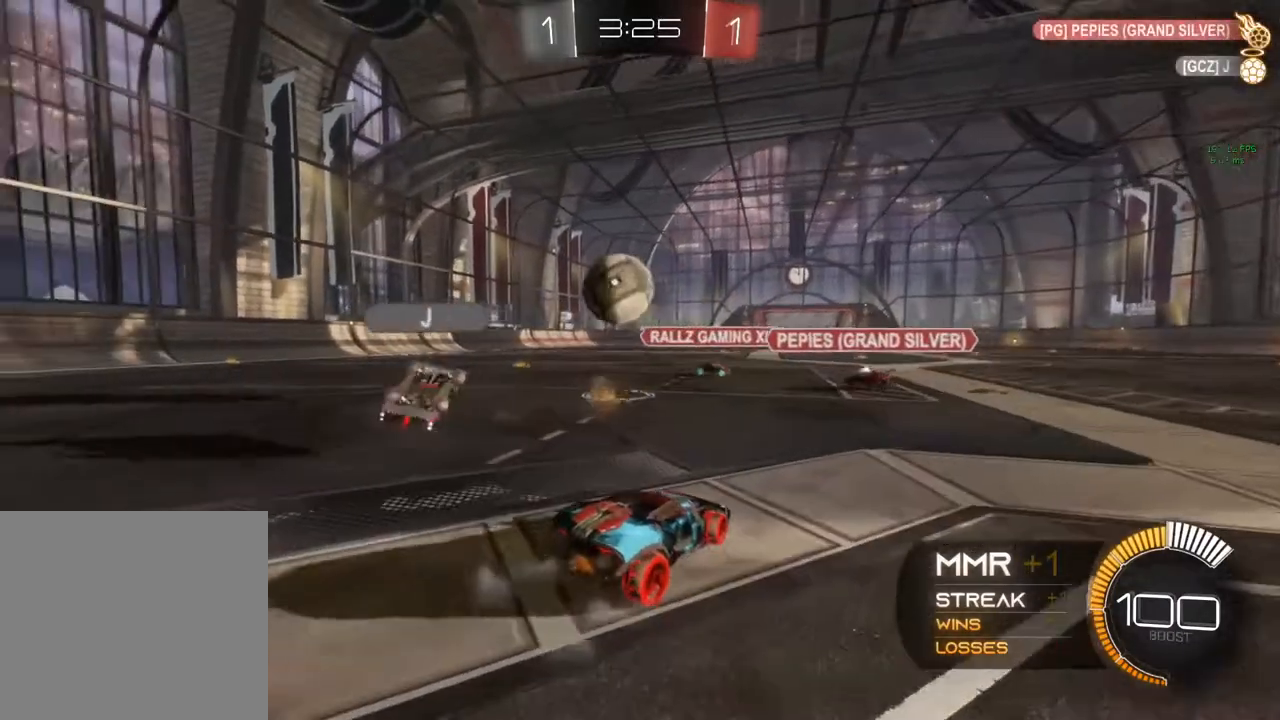
{"buttons": ["L2"], "left_stick": "center", "right_stick": "center", "events": [[17, "L2", "down"], [50, "left_stick", "right"], [167, "left_stick", "center"]]}
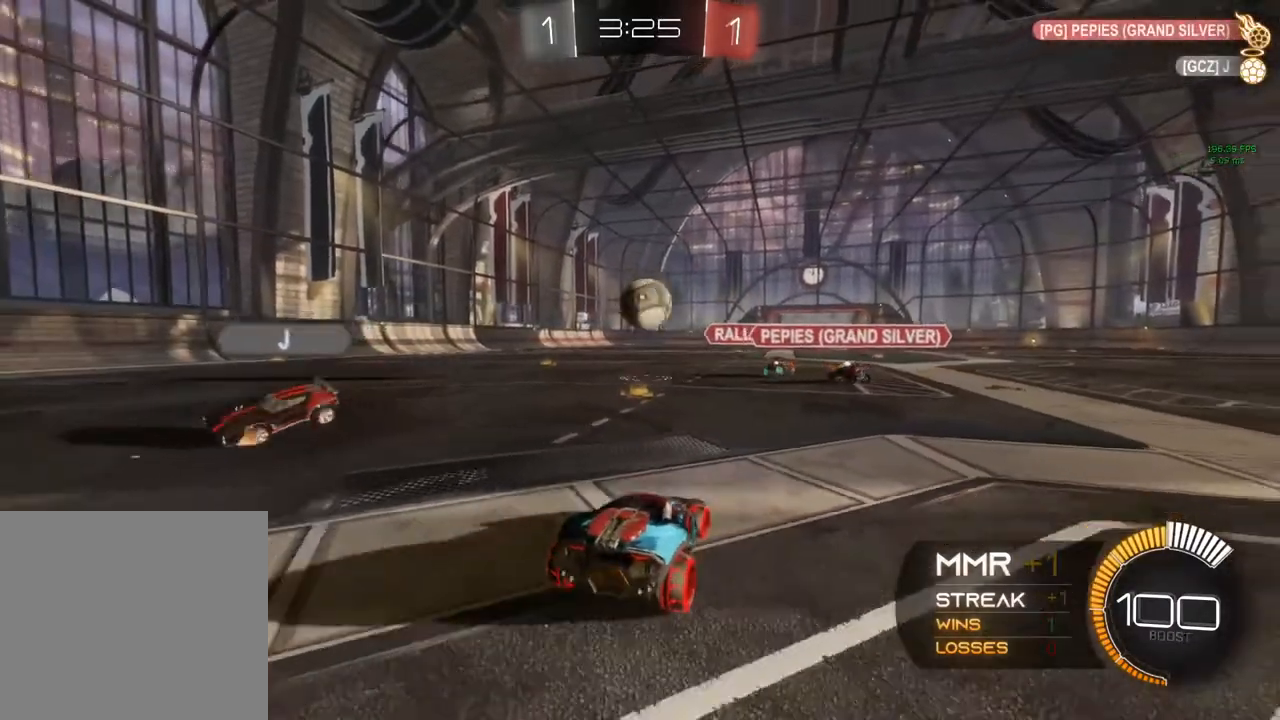
{"buttons": ["R2"], "left_stick": "center", "right_stick": "center", "events": [[100, "left_stick", "right"], [217, "left_stick", "center"], [233, "L2", "up"], [350, "R2", "down"]]}
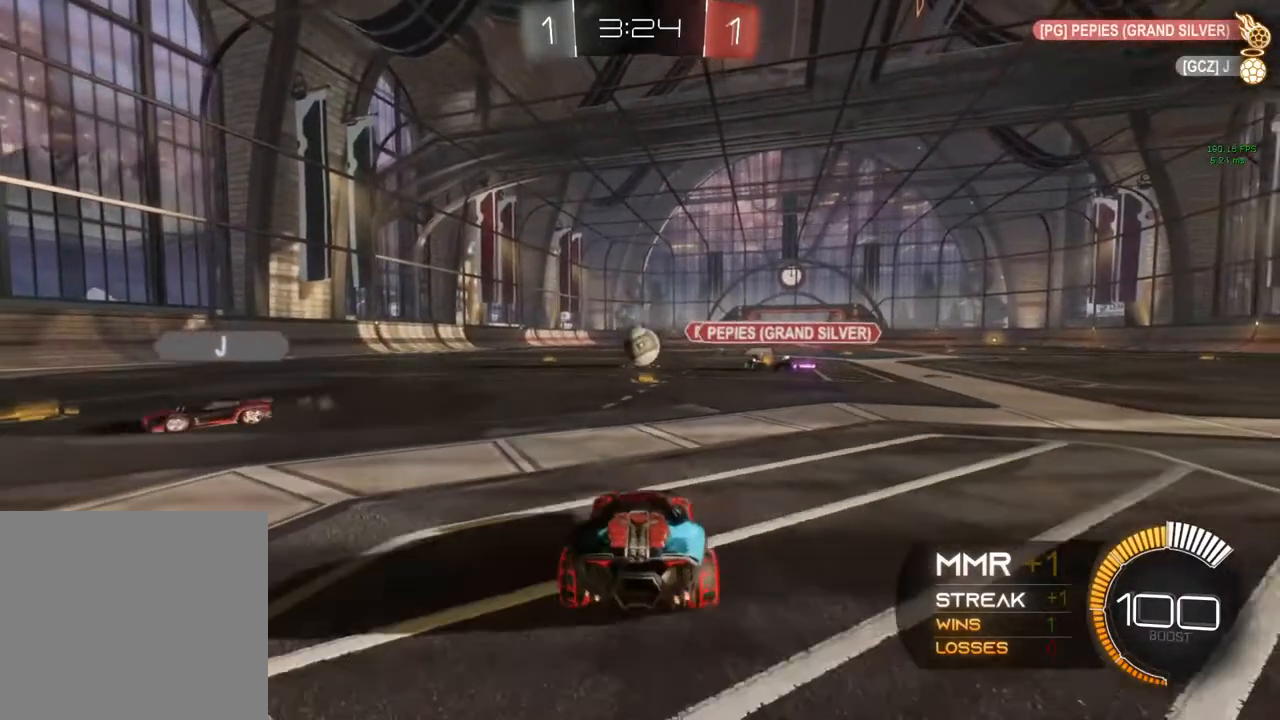
{"buttons": ["R2"], "left_stick": "center", "right_stick": "center", "events": [[217, "left_stick", "left"], [317, "left_stick", "center"]]}
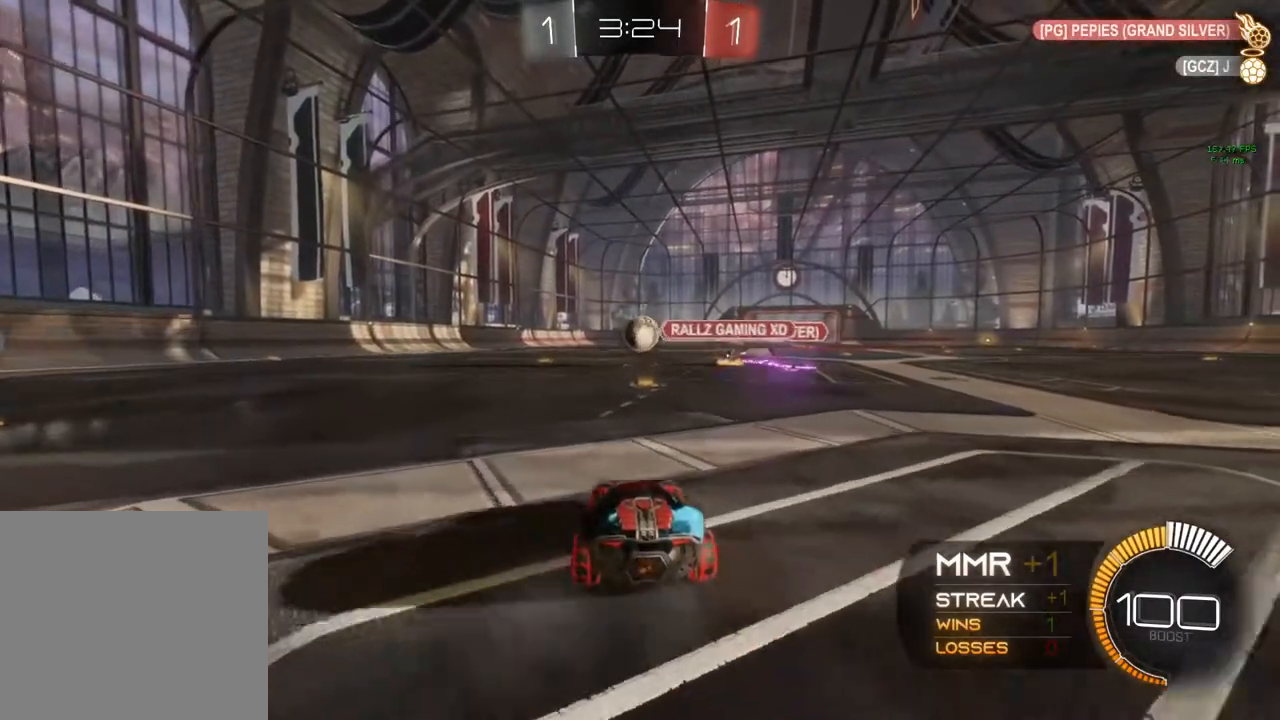
{"buttons": ["R2"], "left_stick": "center", "right_stick": "center", "events": []}
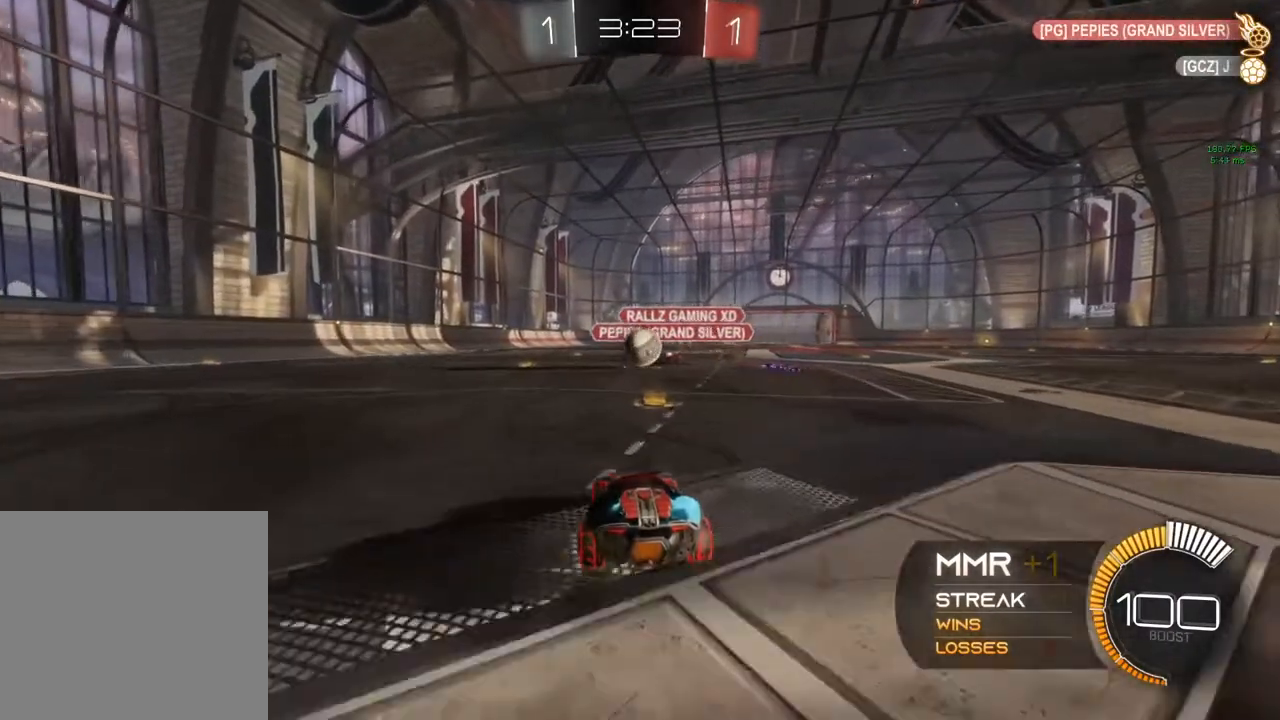
{"buttons": ["R2"], "left_stick": "center", "right_stick": "center", "events": []}
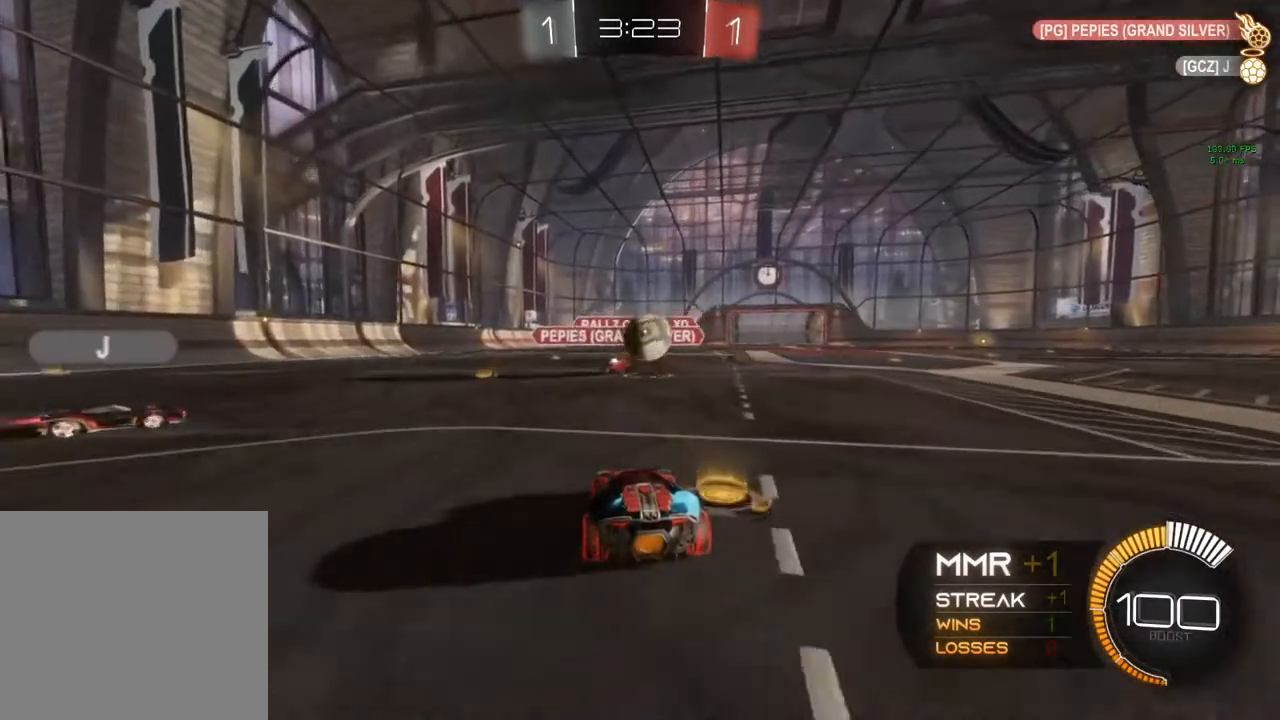
{"buttons": ["L2", "R2"], "left_stick": "right", "right_stick": "center", "events": [[33, "R2", "up"], [83, "left_stick", "right"], [200, "R2", "down"], [283, "L2", "down"], [300, "R2", "up"], [500, "R2", "down"]]}
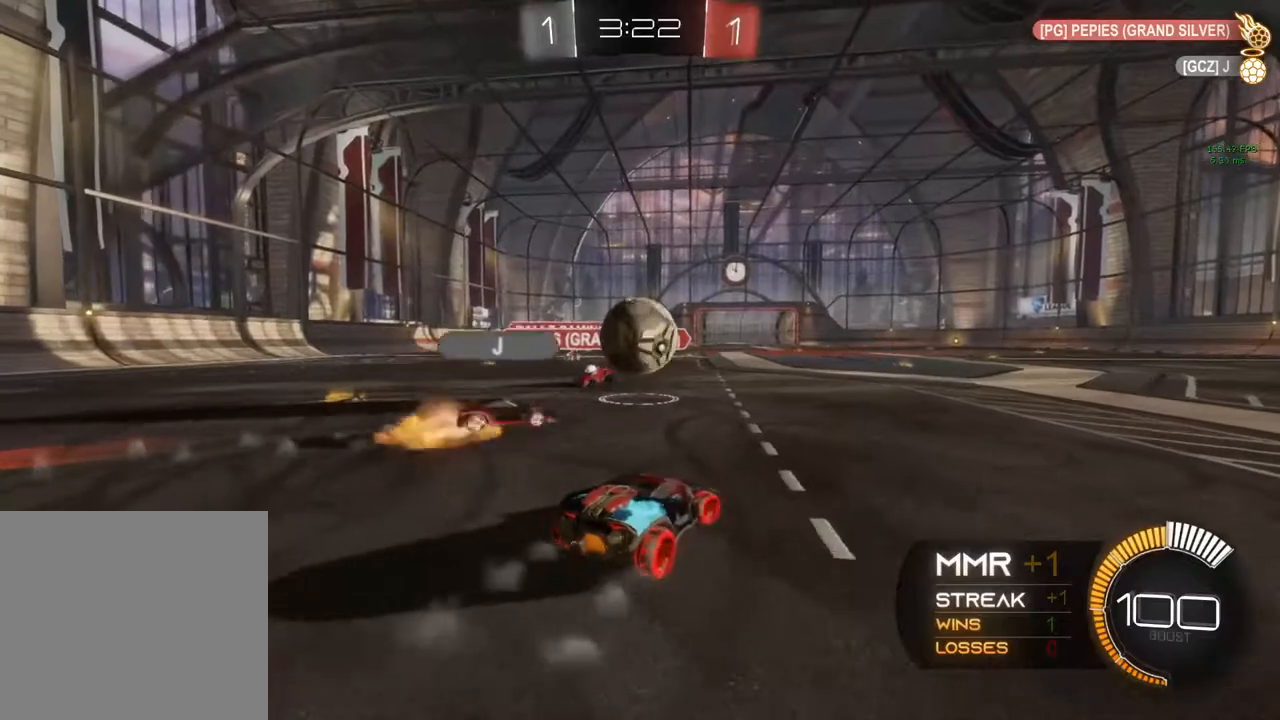
{"buttons": ["R2"], "left_stick": "up-left", "right_stick": "center", "events": [[67, "L2", "up"], [333, "left_stick", "up"], [483, "left_stick", "up-left"]]}
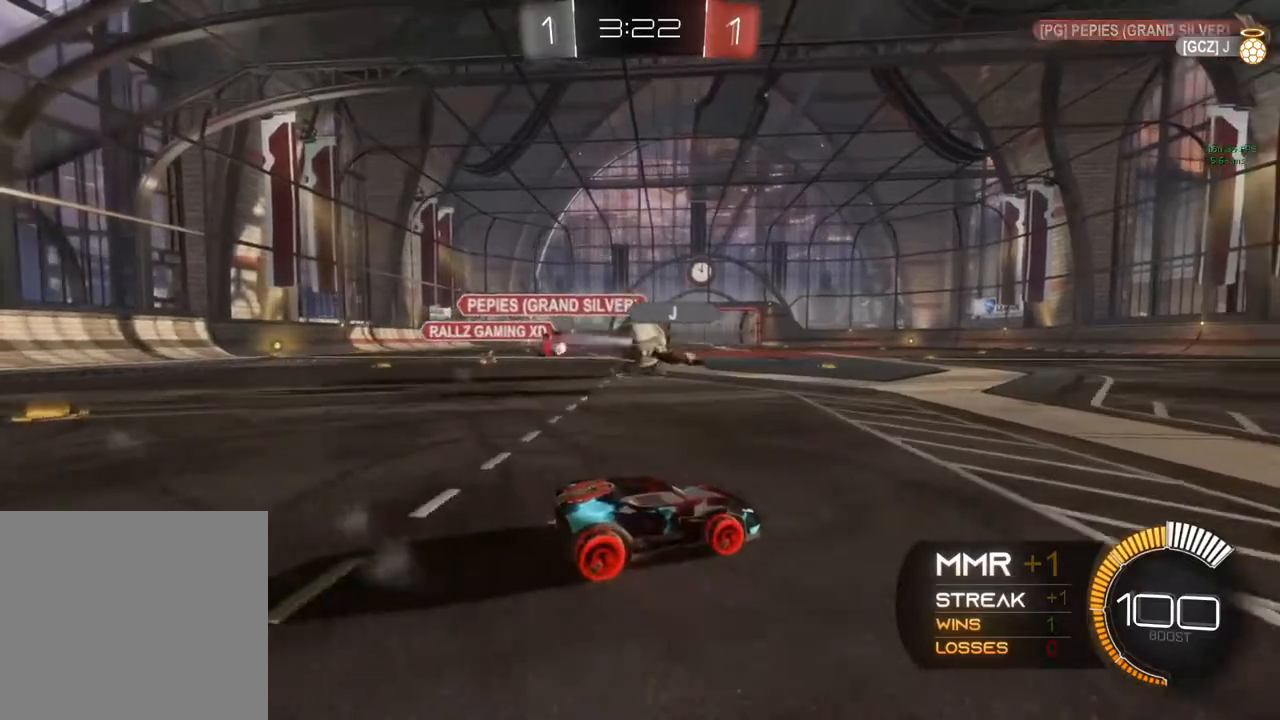
{"buttons": ["R2"], "left_stick": "center", "right_stick": "center", "events": [[500, "left_stick", "center"]]}
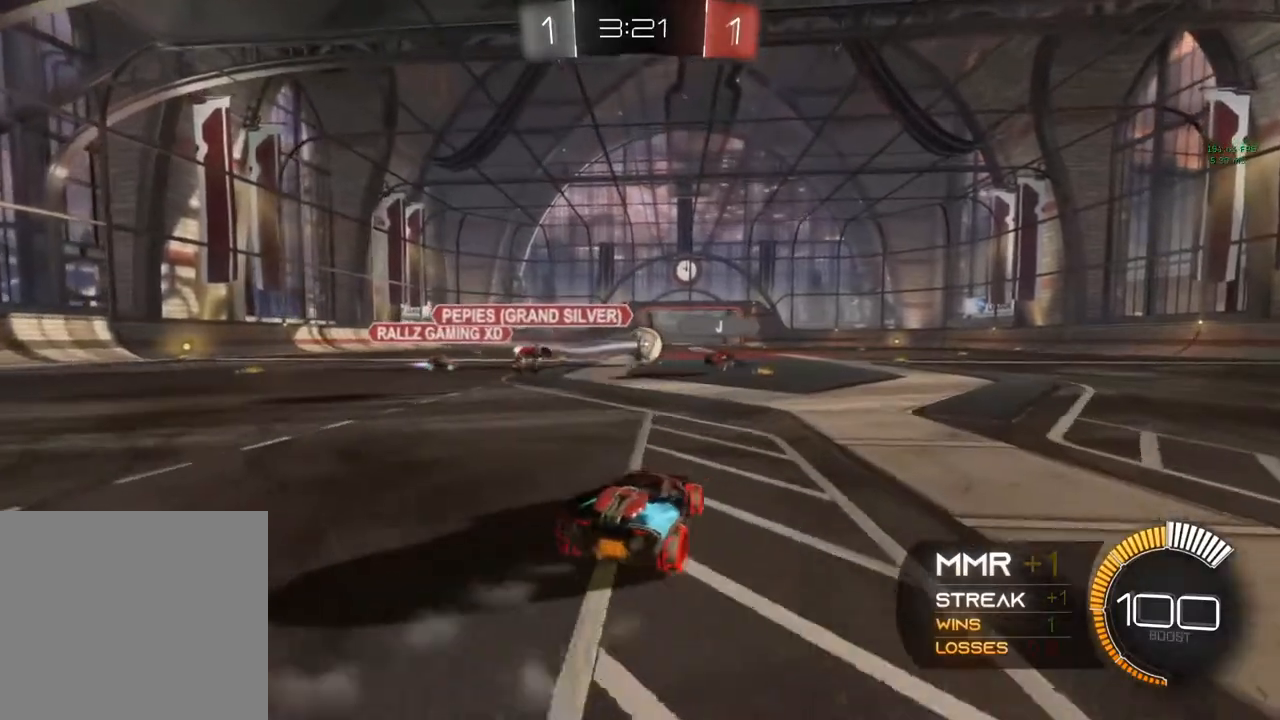
{"buttons": ["R2"], "left_stick": "center", "right_stick": "center", "events": []}
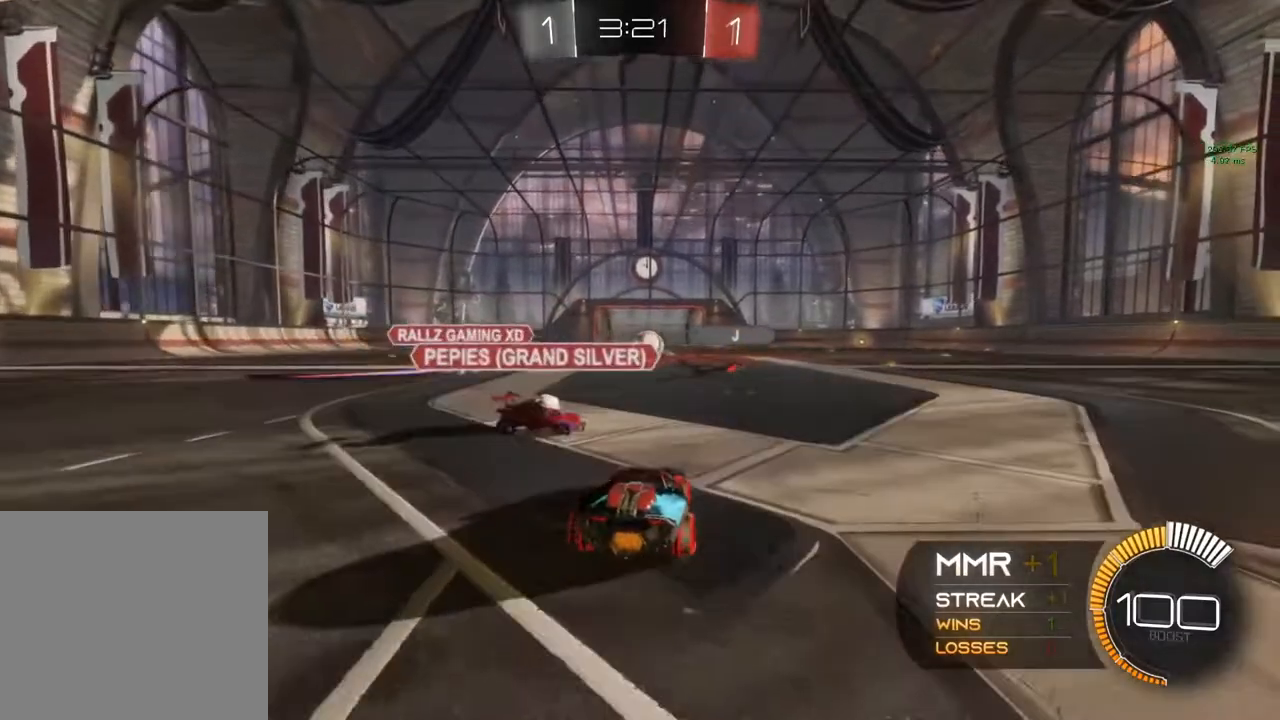
{"buttons": ["R2"], "left_stick": "center", "right_stick": "center", "events": []}
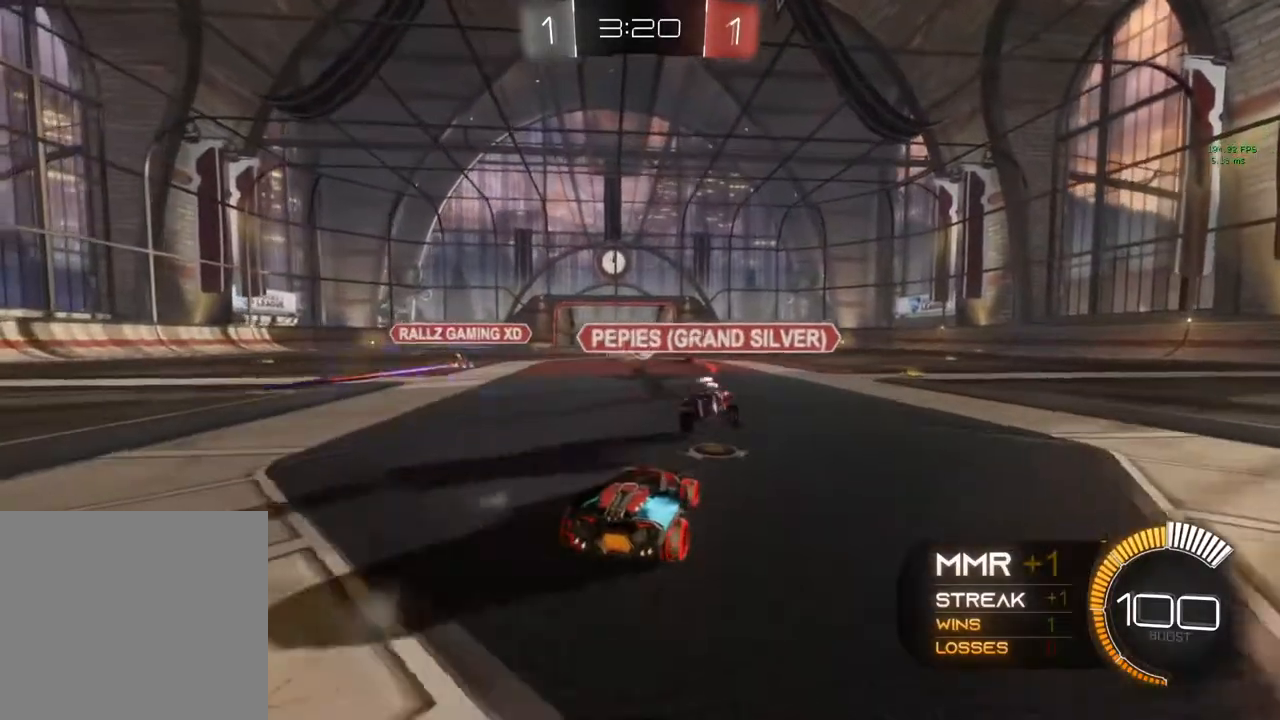
{"buttons": ["R2"], "left_stick": "center", "right_stick": "center", "events": [[183, "left_stick", "left"], [400, "left_stick", "center"]]}
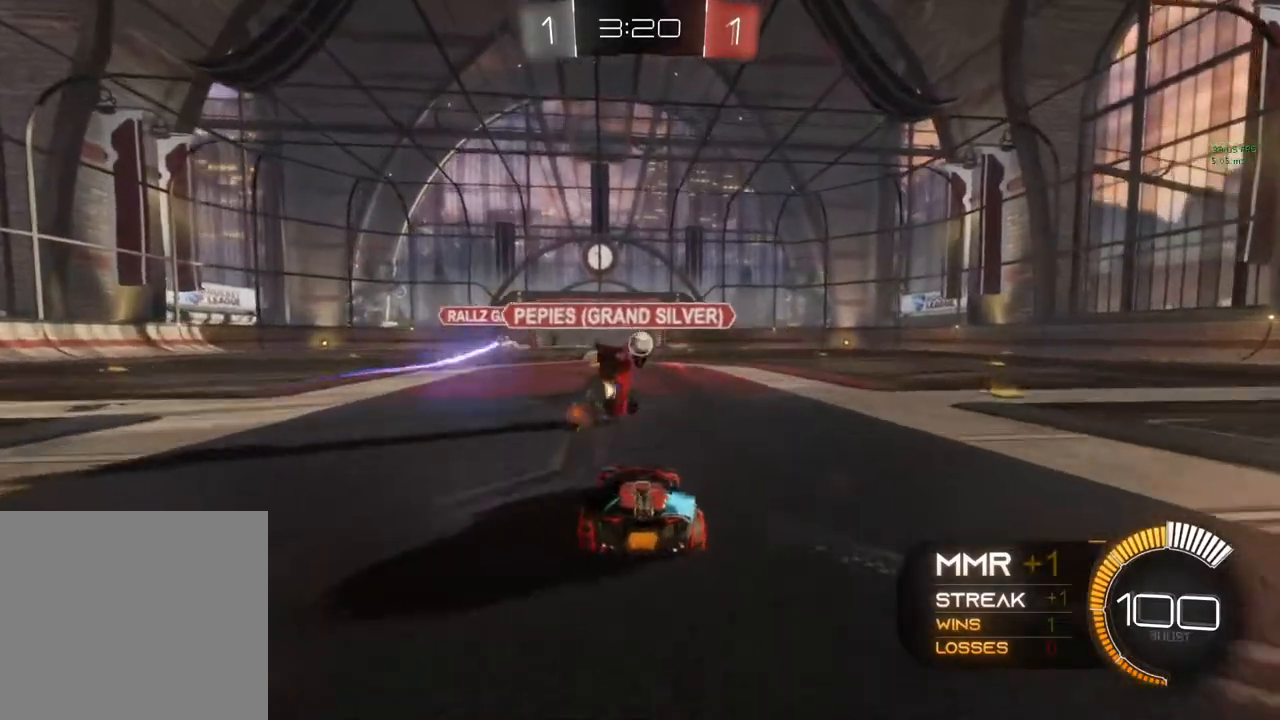
{"buttons": [], "left_stick": "center", "right_stick": "center", "events": [[283, "R2", "up"], [367, "L2", "down"], [483, "L2", "up"]]}
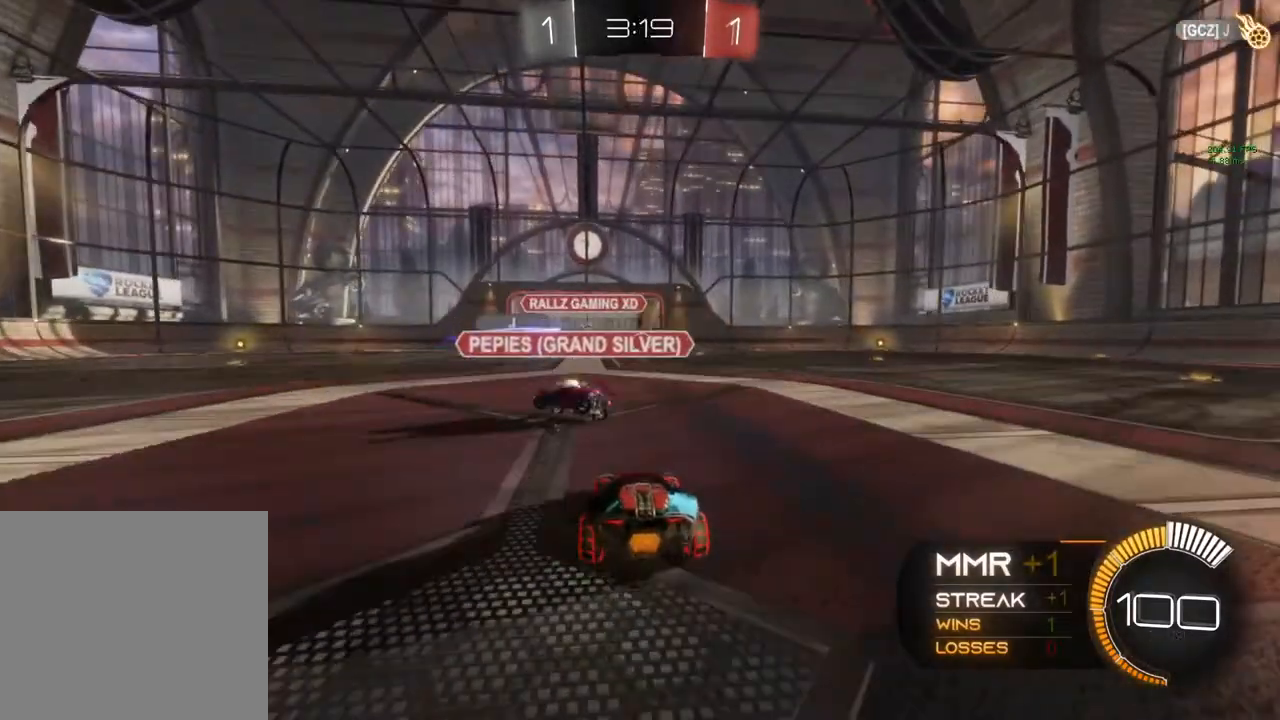
{"buttons": [], "left_stick": "center", "right_stick": "center", "events": []}
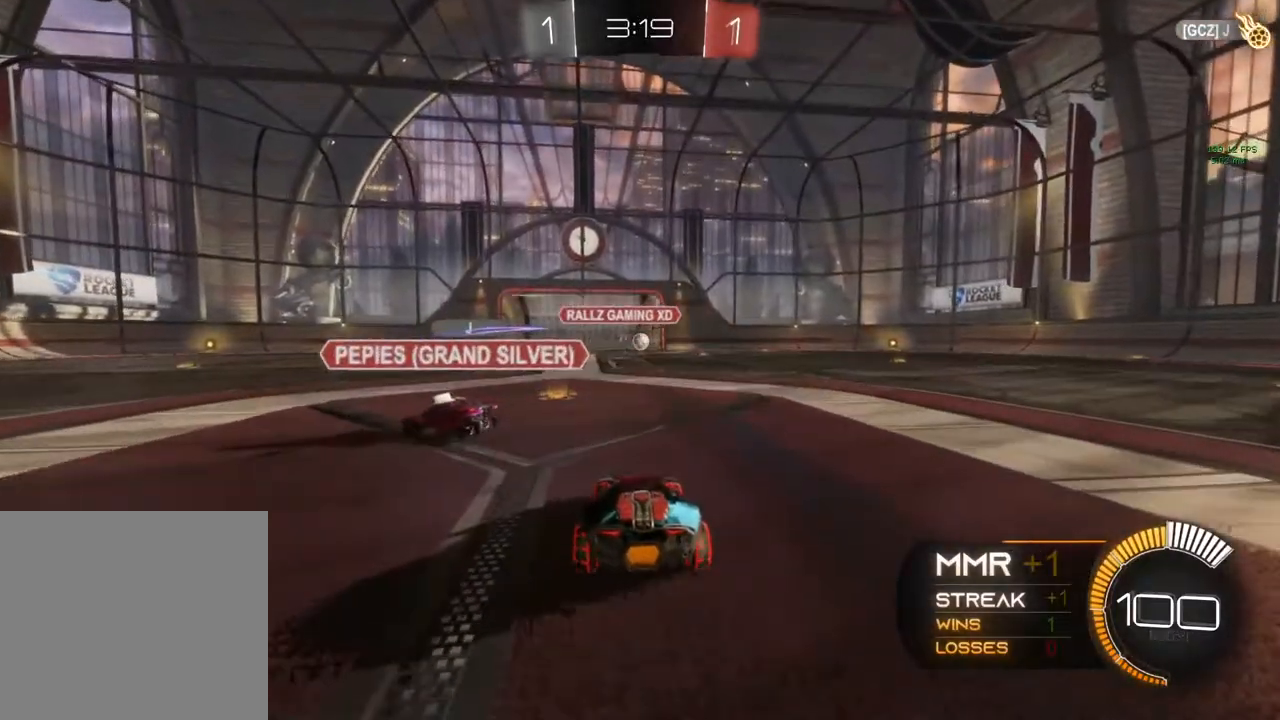
{"buttons": [], "left_stick": "center", "right_stick": "center", "events": []}
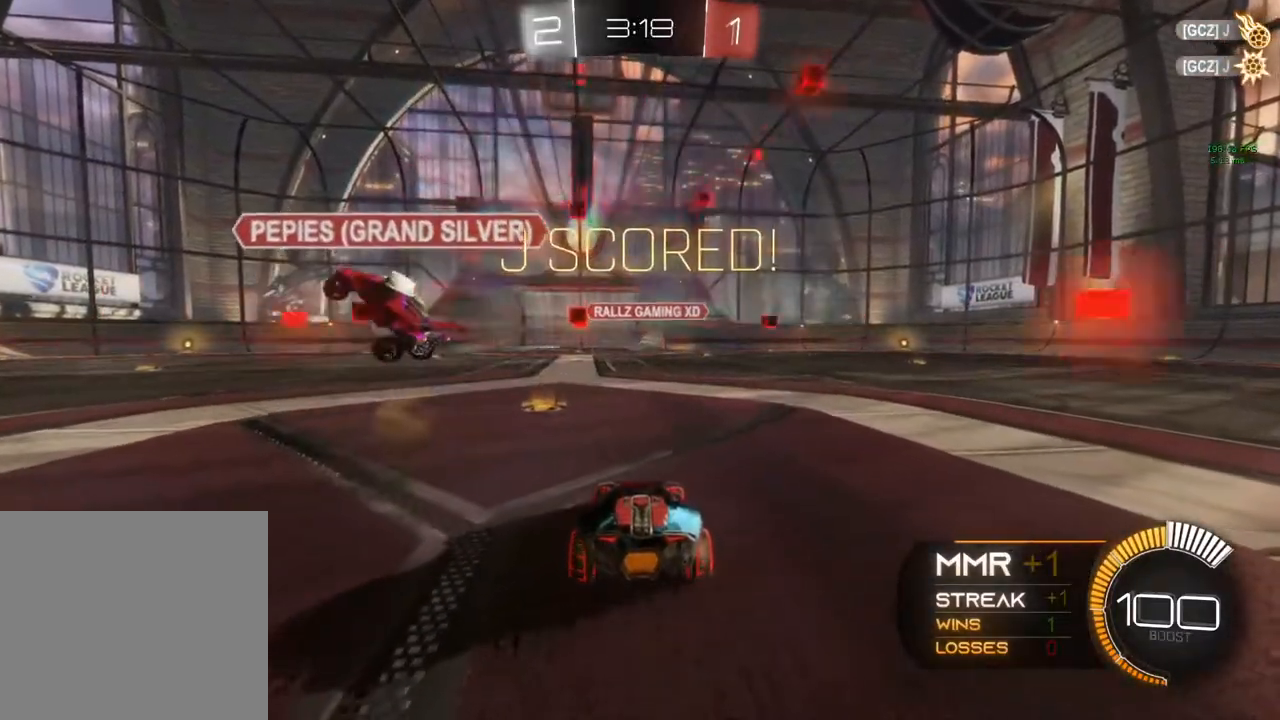
{"buttons": [], "left_stick": "center", "right_stick": "center", "events": []}
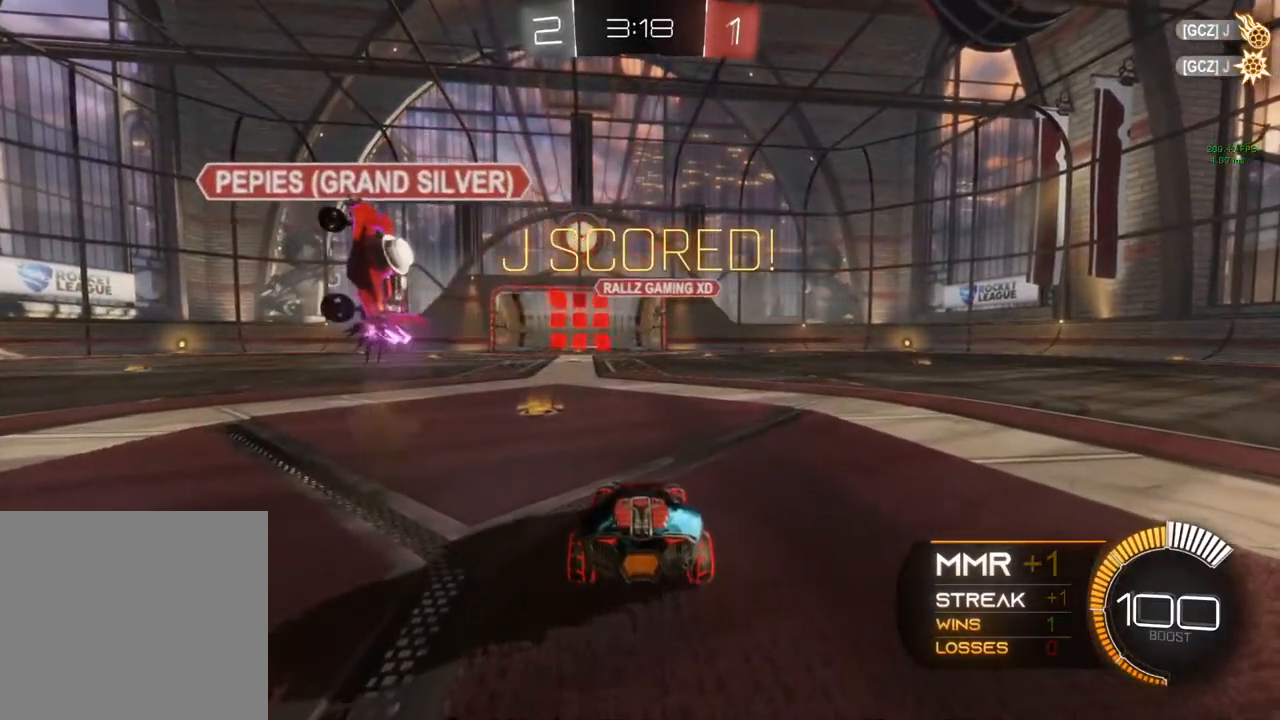
{"buttons": [], "left_stick": "center", "right_stick": "center", "events": [[17, "left_stick", "left"], [133, "left_stick", "center"]]}
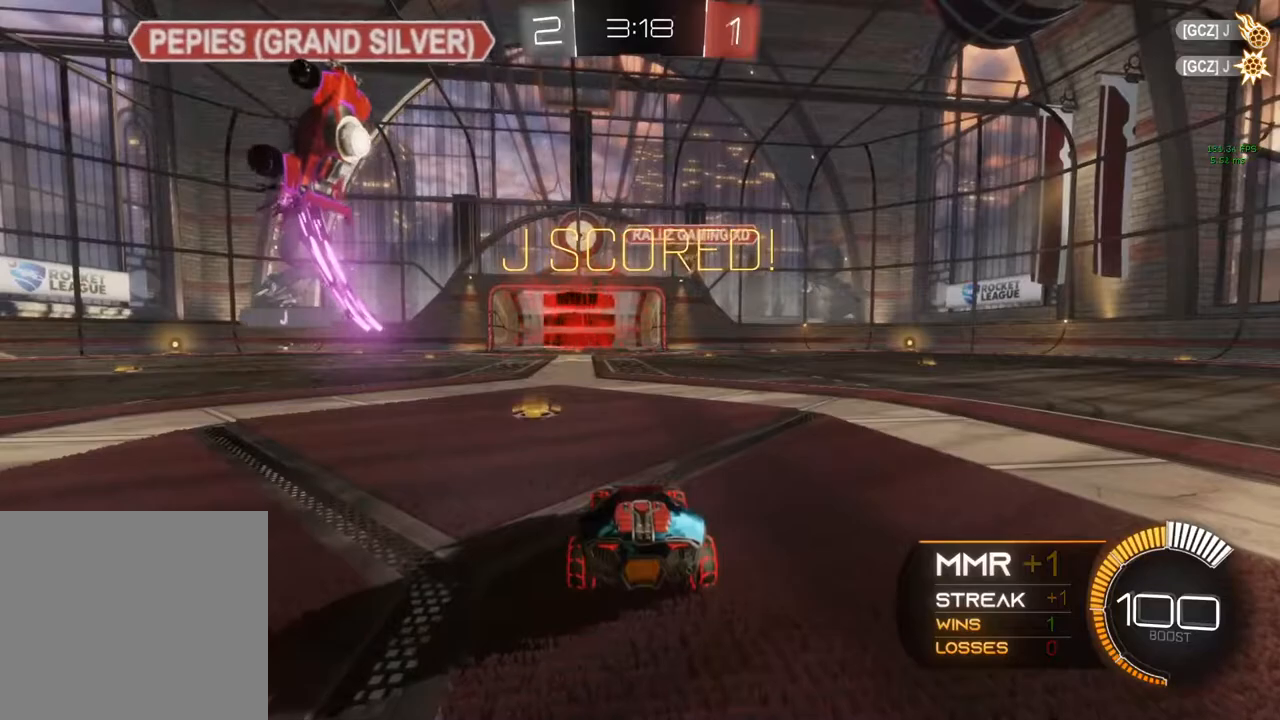
{"buttons": [], "left_stick": "center", "right_stick": "center", "events": []}
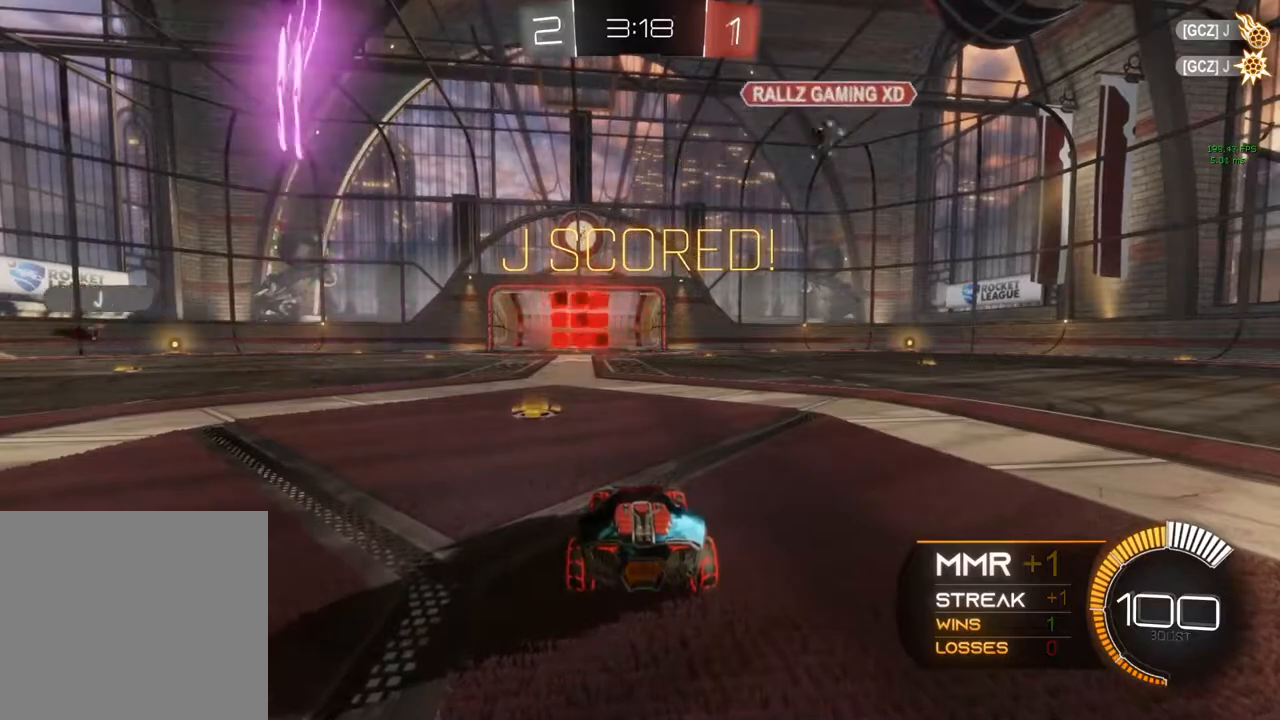
{"buttons": ["R2"], "left_stick": "center", "right_stick": "center", "events": [[483, "R2", "down"]]}
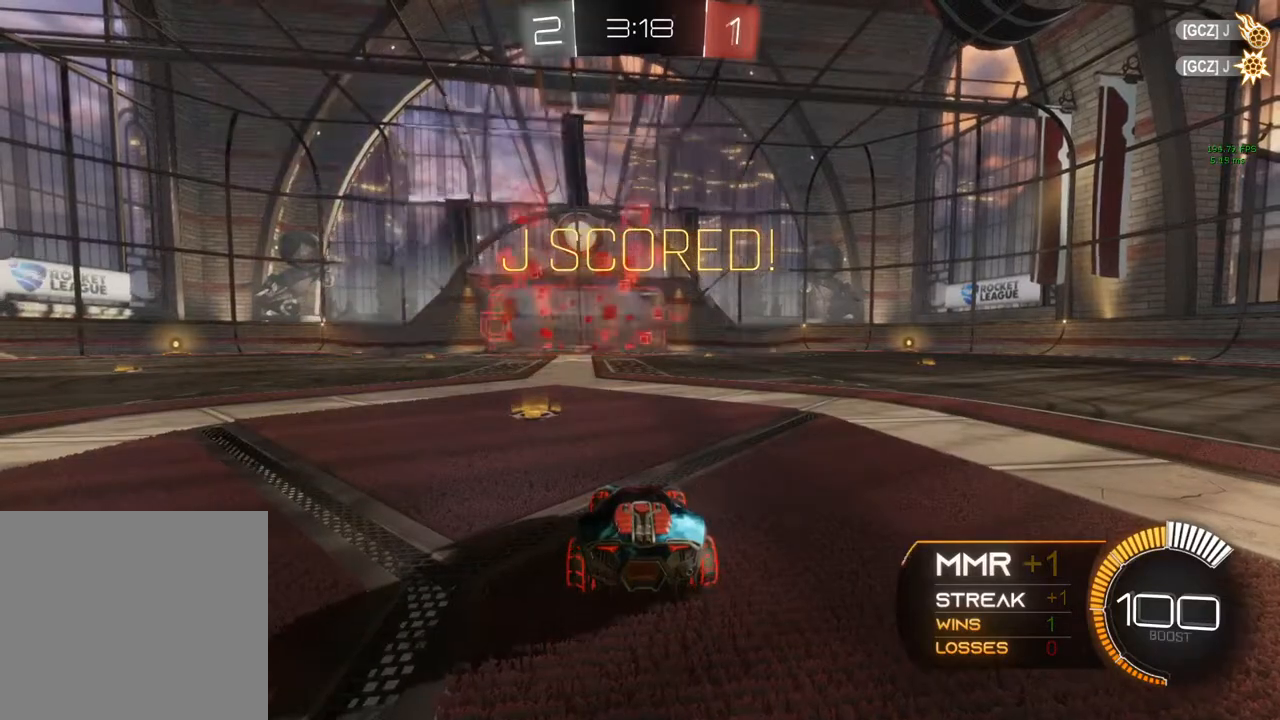
{"buttons": ["R2"], "left_stick": "left", "right_stick": "center", "events": [[50, "left_stick", "left"], [333, "Y", "down"], [467, "Y", "up"]]}
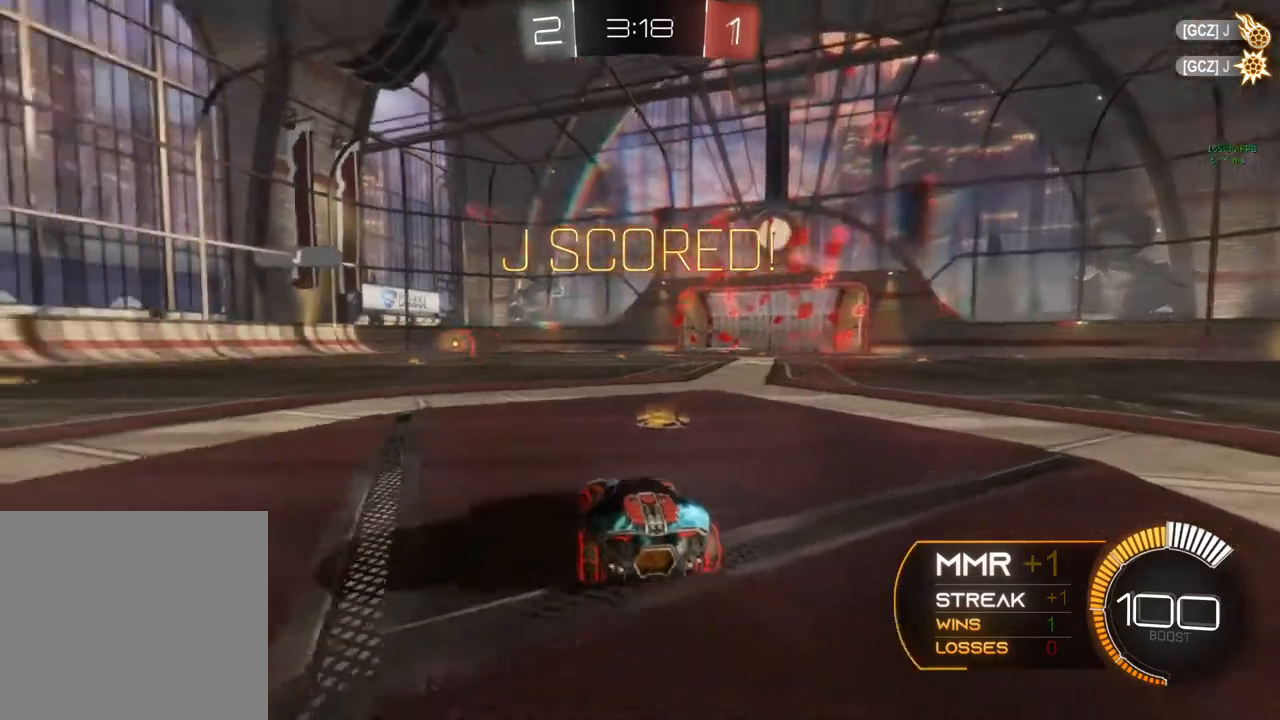
{"buttons": ["R2"], "left_stick": "left", "right_stick": "center", "events": [[117, "Y", "down"], [317, "Y", "up"]]}
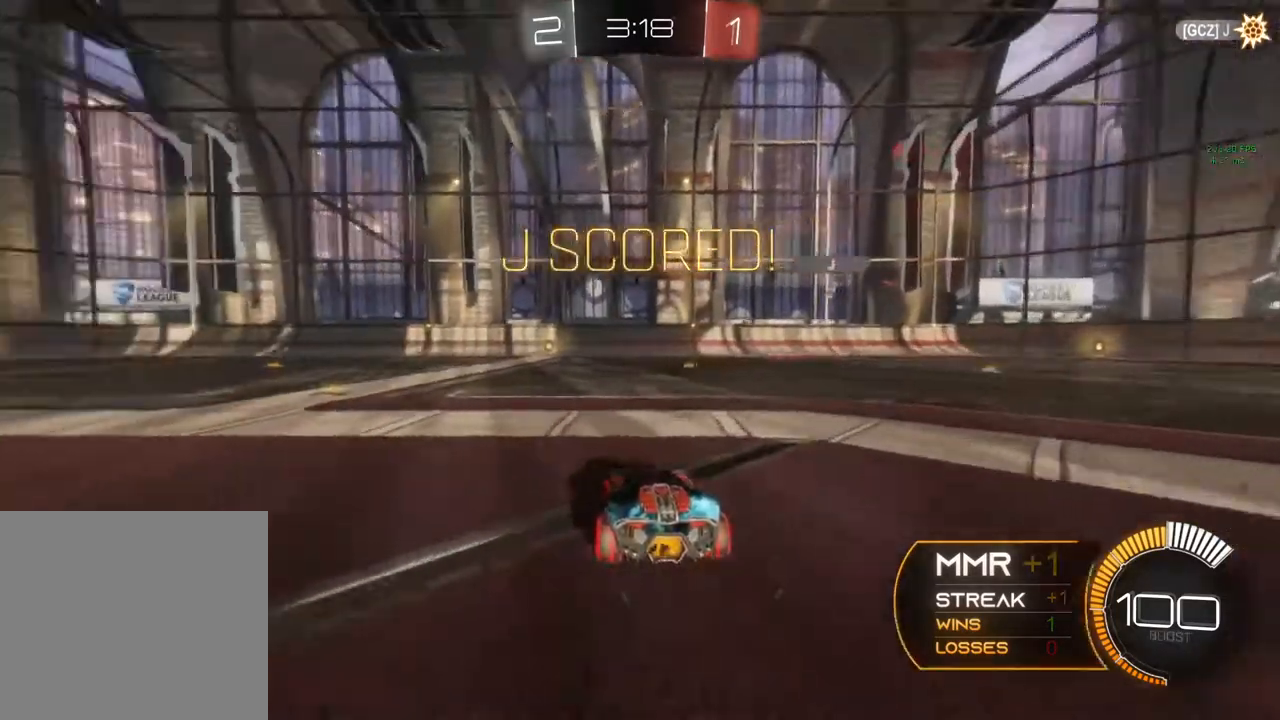
{"buttons": [], "left_stick": "left", "right_stick": "center", "events": [[50, "left_stick", "center"], [350, "R2", "up"], [367, "left_stick", "left"]]}
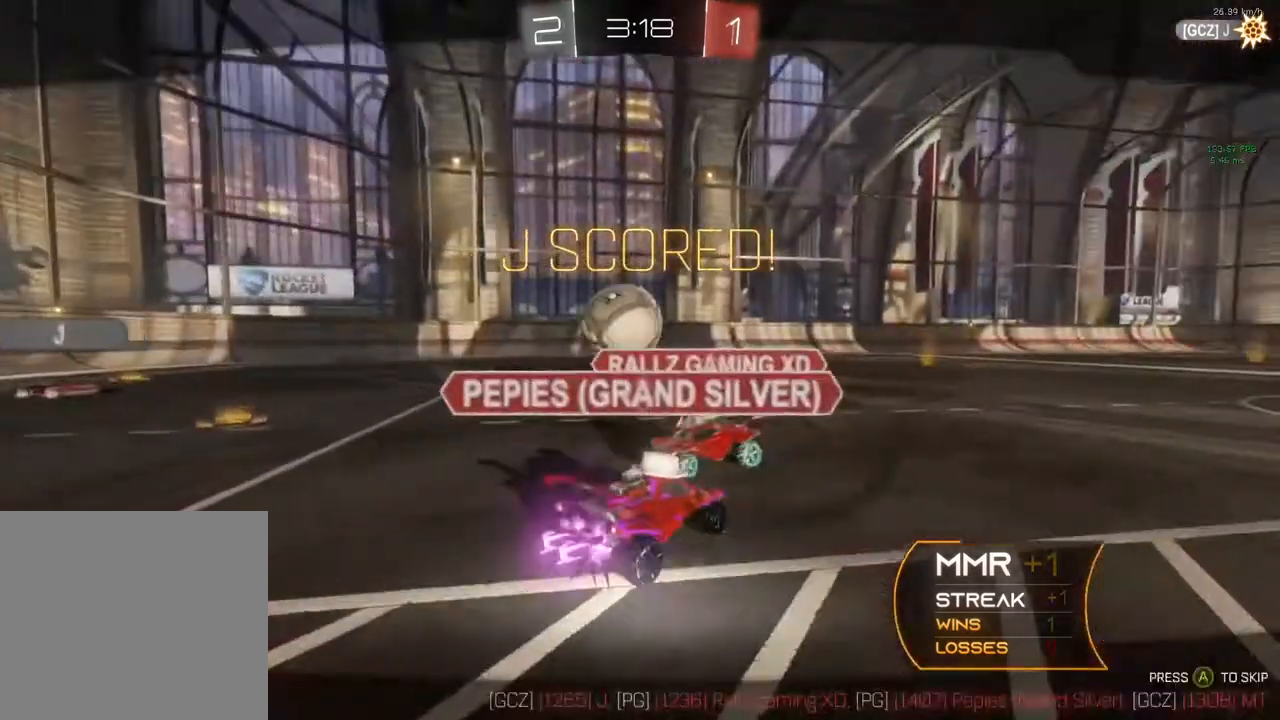
{"buttons": [], "left_stick": "center", "right_stick": "center", "events": [[67, "left_stick", "center"], [283, "A", "down"], [483, "A", "up"]]}
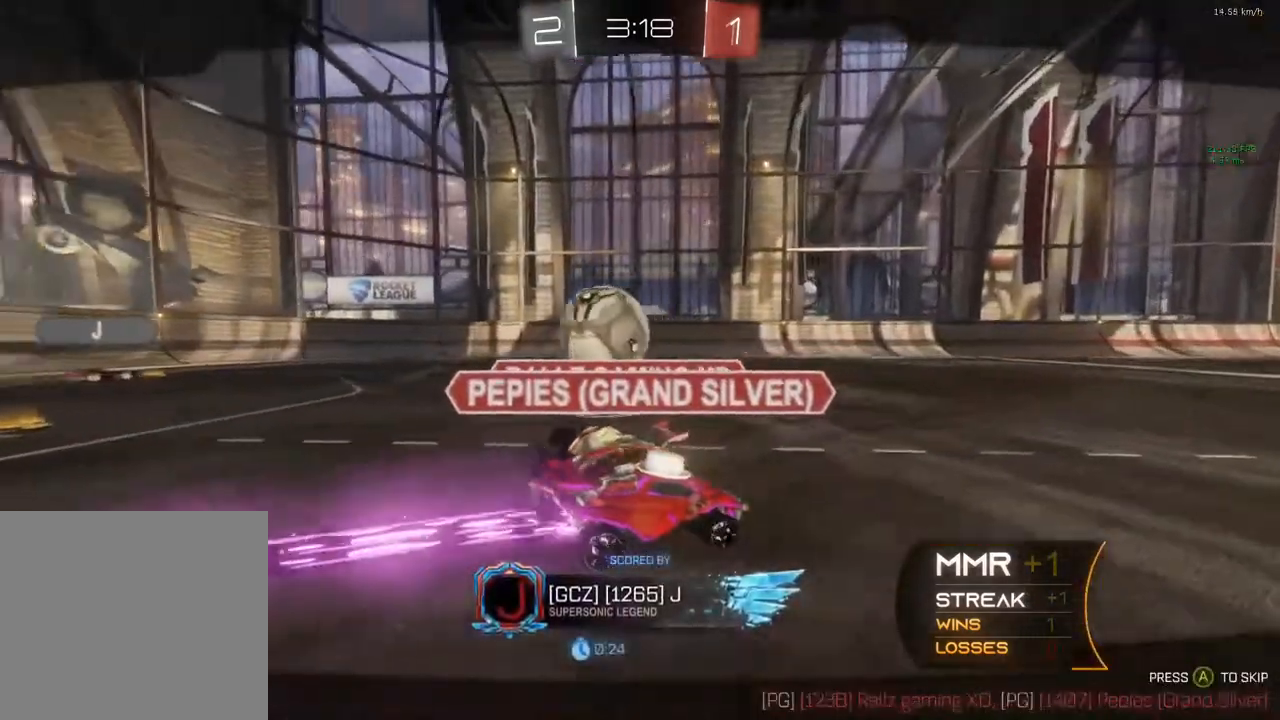
{"buttons": [], "left_stick": "center", "right_stick": "center", "events": []}